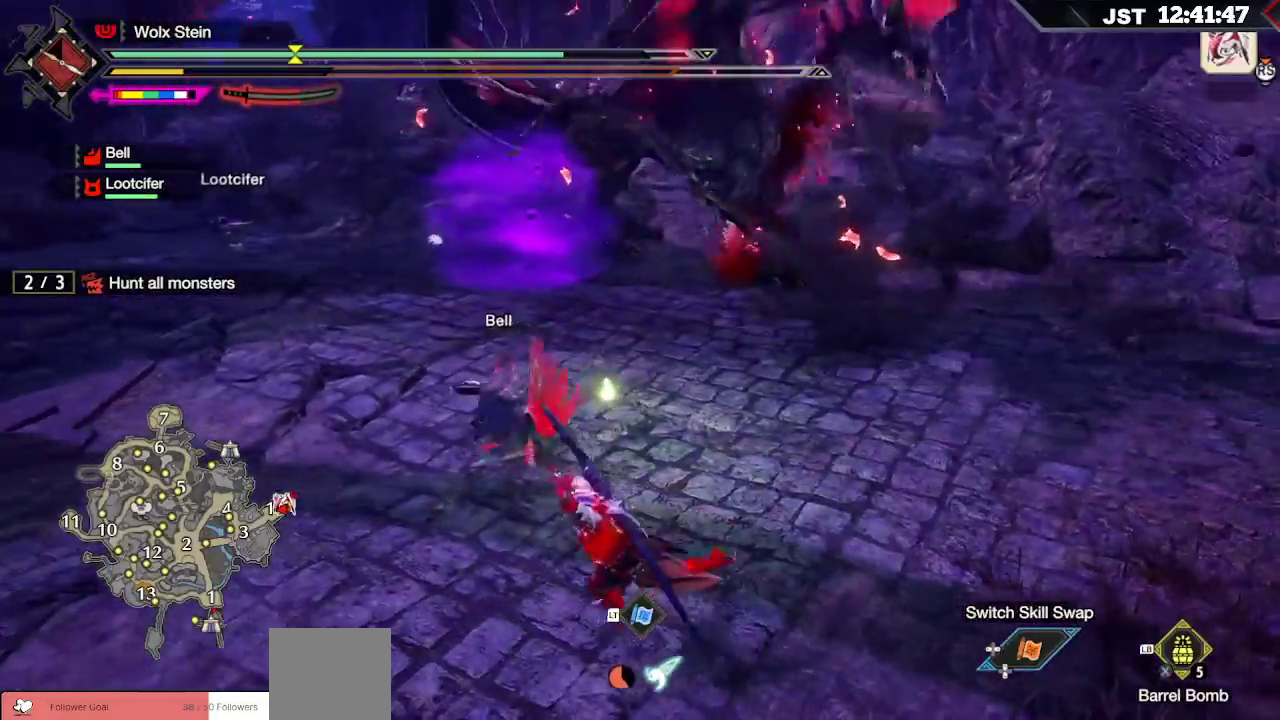
Gameplay with a controller (Xbox layout); each line is a JSON object with the inputs held at the frame after it (dt_ms = milliseconds from this image to that frame). "events" lists button and stick changes between this image and that frame as [ms after this image, input, new state], when the widget could be followed in between.
{"dt_ms": 500, "buttons": [], "left_stick": "left", "right_stick": "center", "events": []}
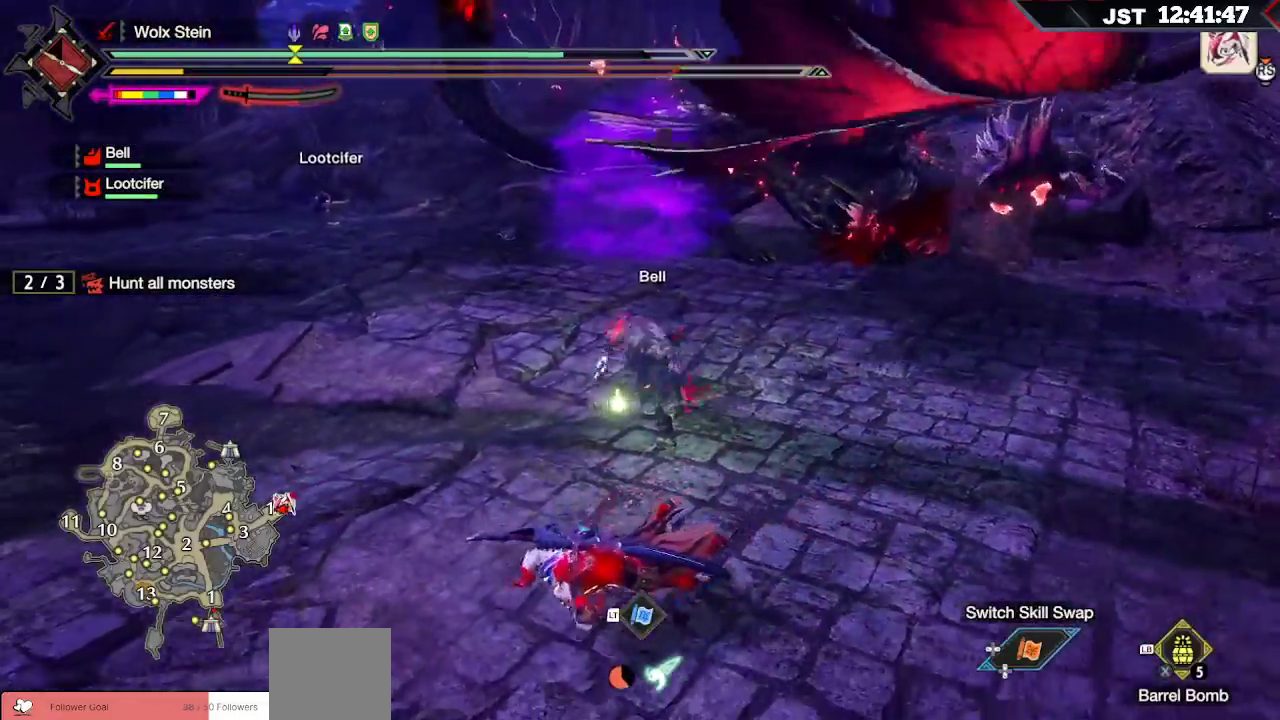
{"dt_ms": 500, "buttons": [], "left_stick": "up", "right_stick": "center", "events": [[33, "left_stick", "up-left"], [200, "left_stick", "up"]]}
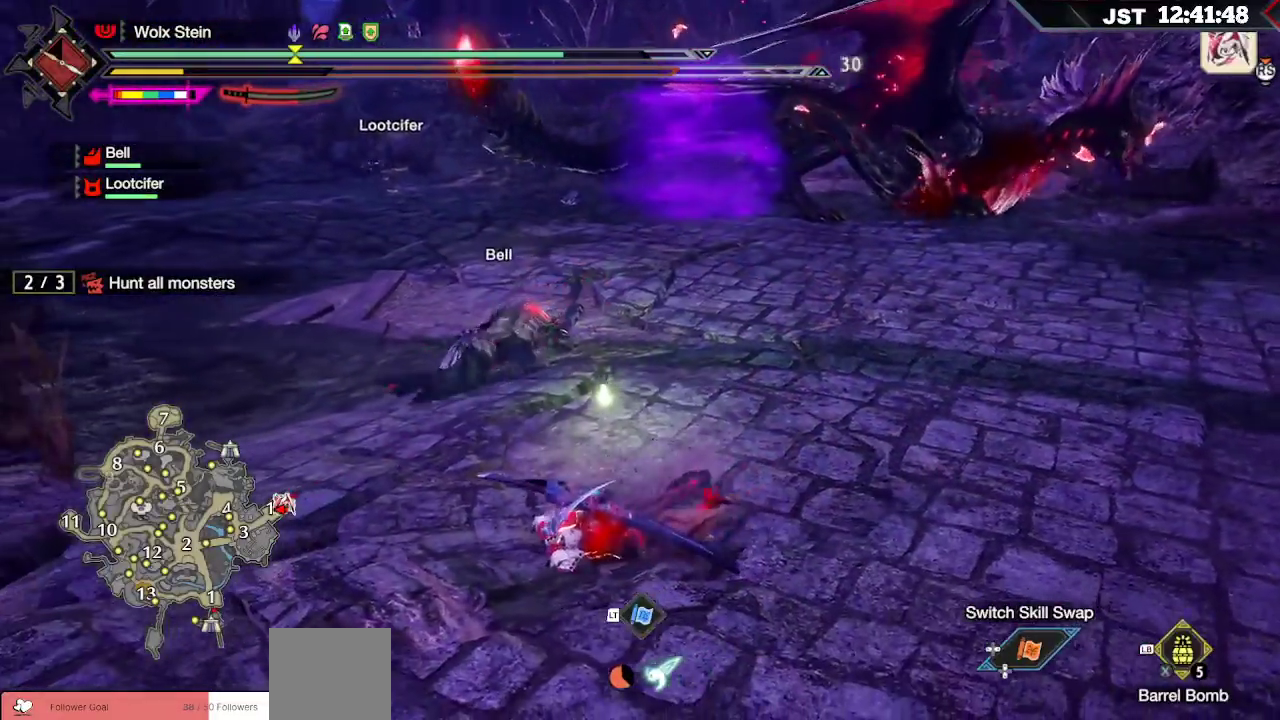
{"dt_ms": 500, "buttons": [], "left_stick": "up", "right_stick": "up-right", "events": [[383, "right_stick", "up-right"]]}
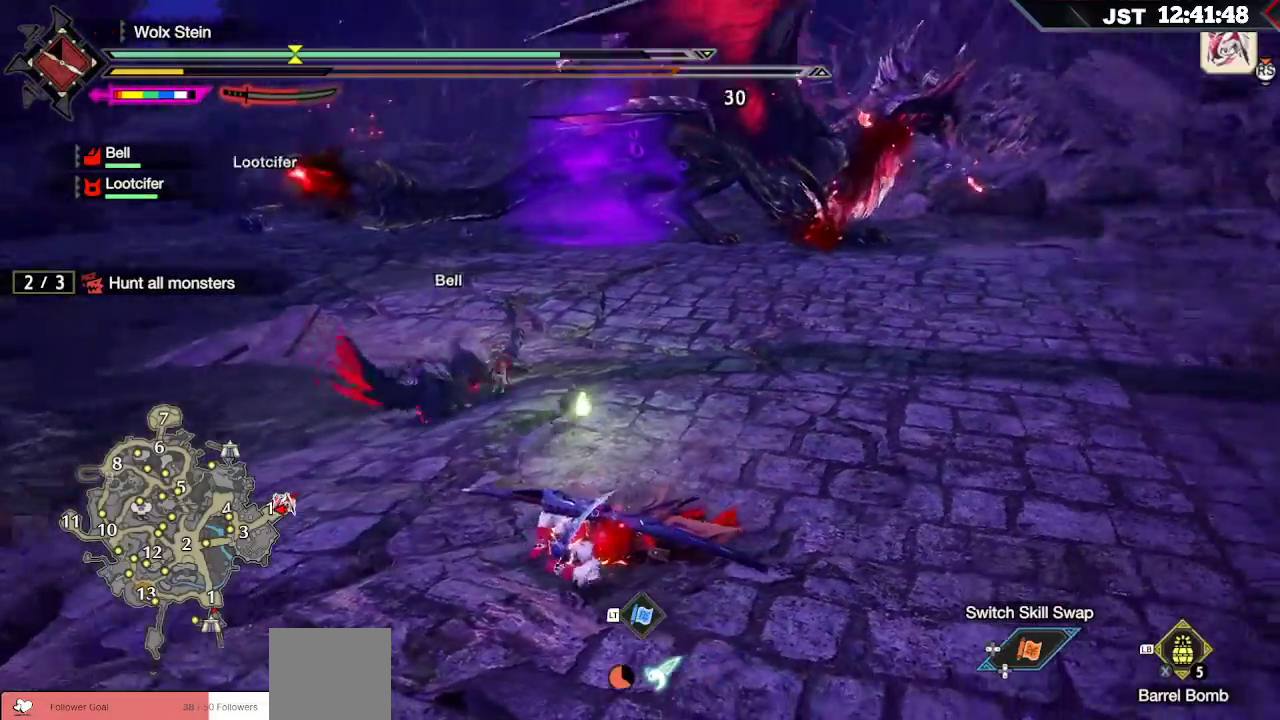
{"dt_ms": 500, "buttons": ["R1"], "left_stick": "up", "right_stick": "center", "events": [[133, "right_stick", "center"], [183, "R1", "down"]]}
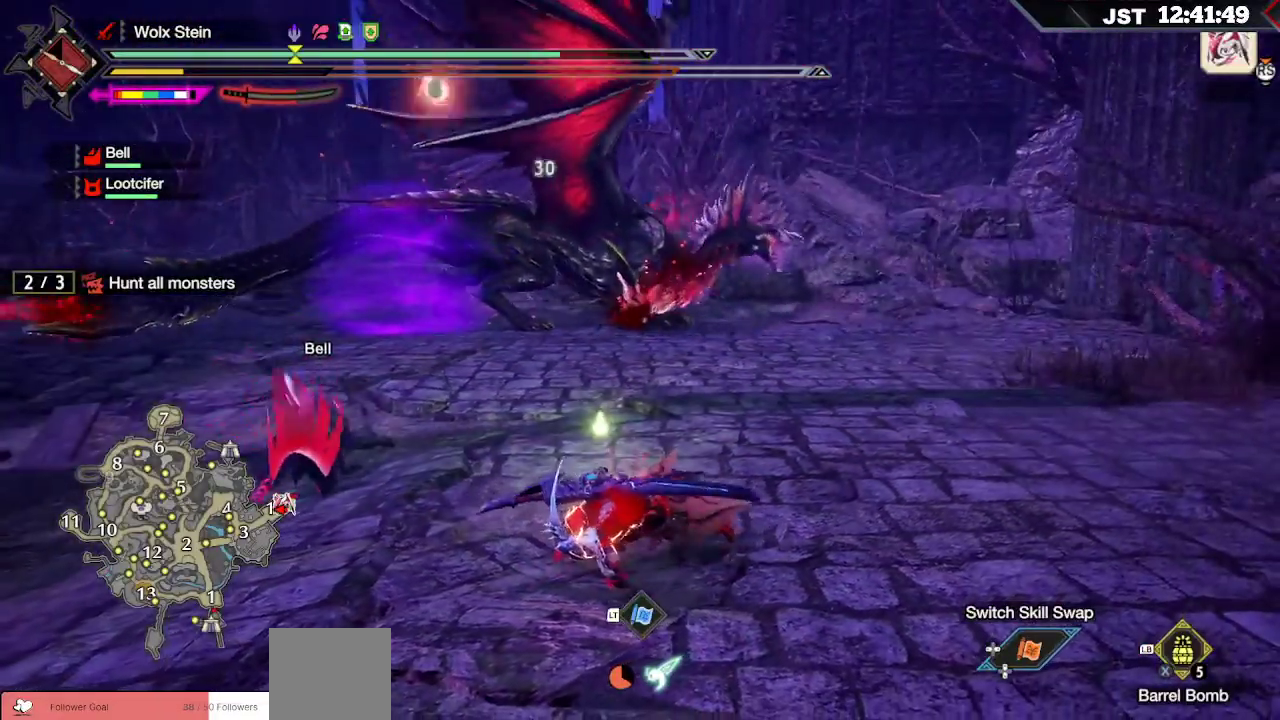
{"dt_ms": 500, "buttons": ["R1"], "left_stick": "up", "right_stick": "center", "events": []}
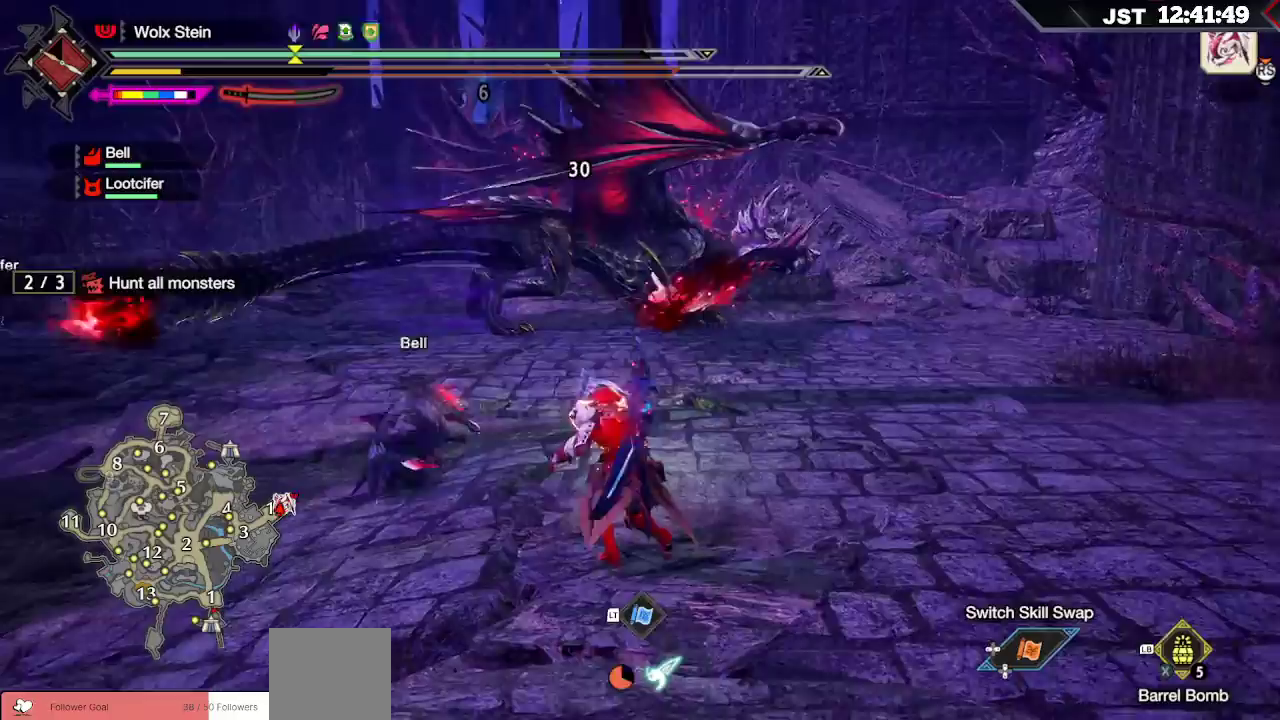
{"dt_ms": 500, "buttons": ["R1"], "left_stick": "up", "right_stick": "center", "events": []}
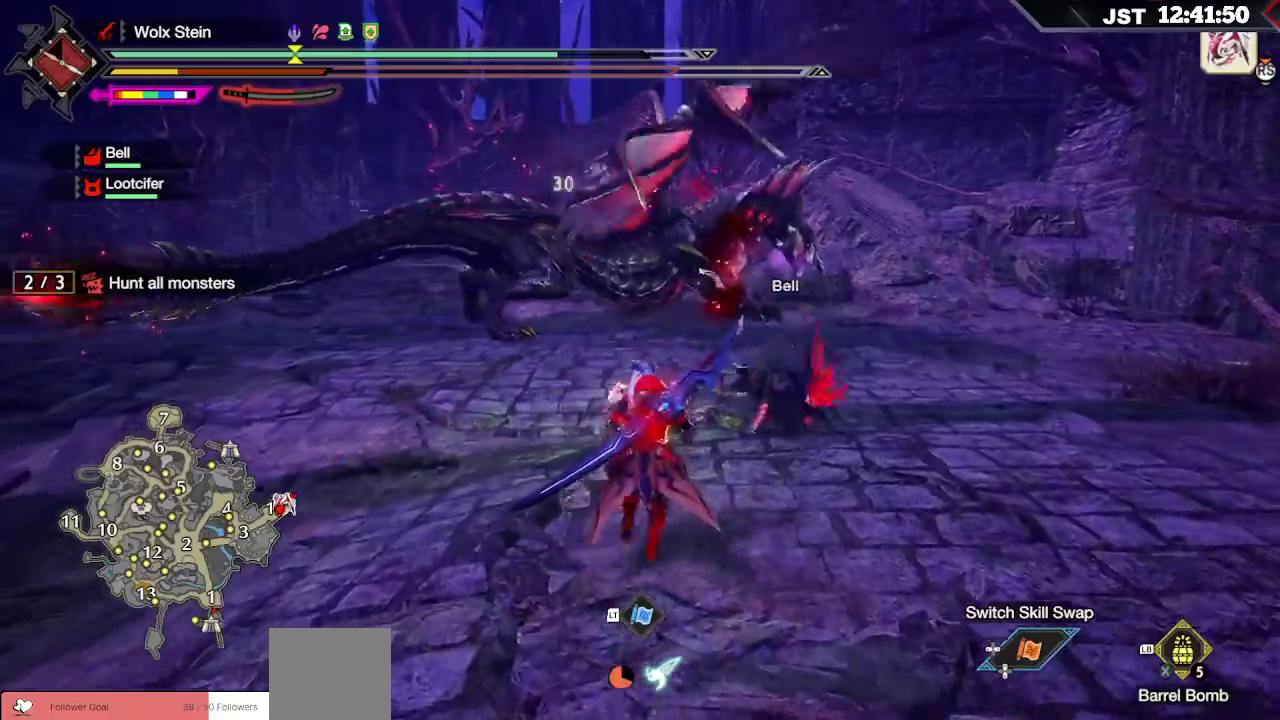
{"dt_ms": 500, "buttons": [], "left_stick": "up-left", "right_stick": "center", "events": [[433, "left_stick", "up-left"], [450, "R1", "up"]]}
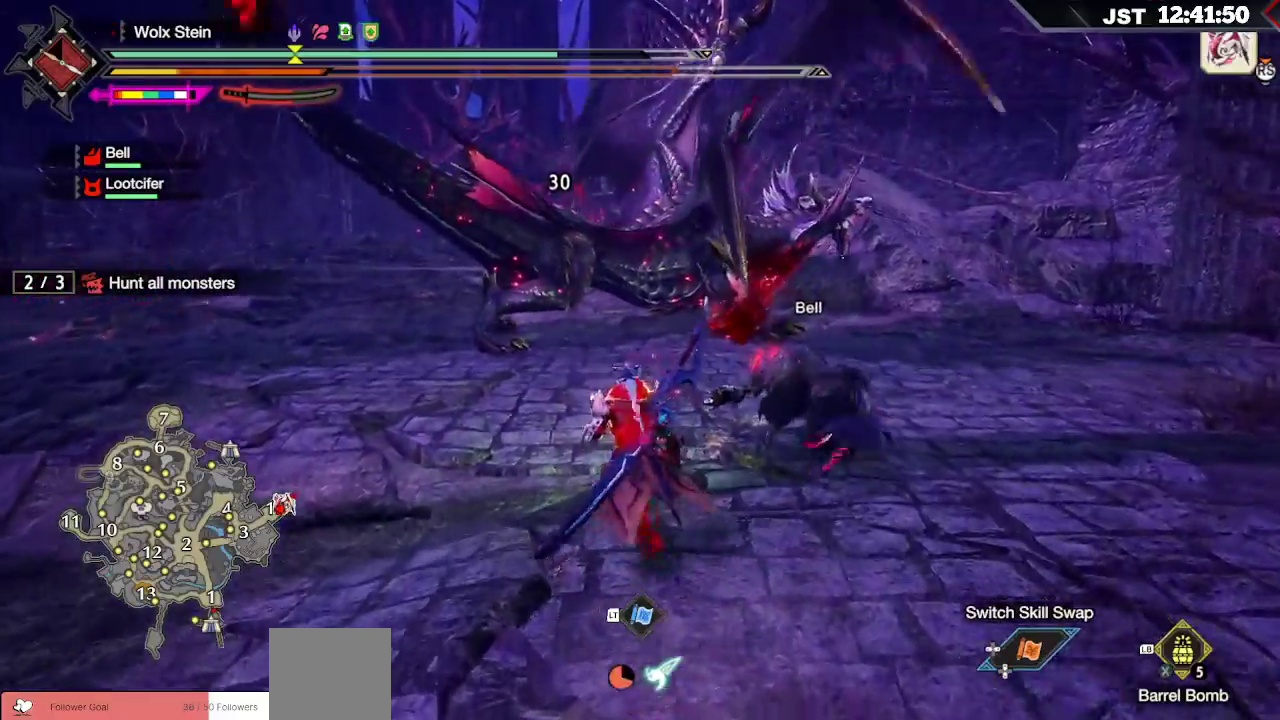
{"dt_ms": 500, "buttons": [], "left_stick": "up", "right_stick": "center", "events": [[300, "left_stick", "up"]]}
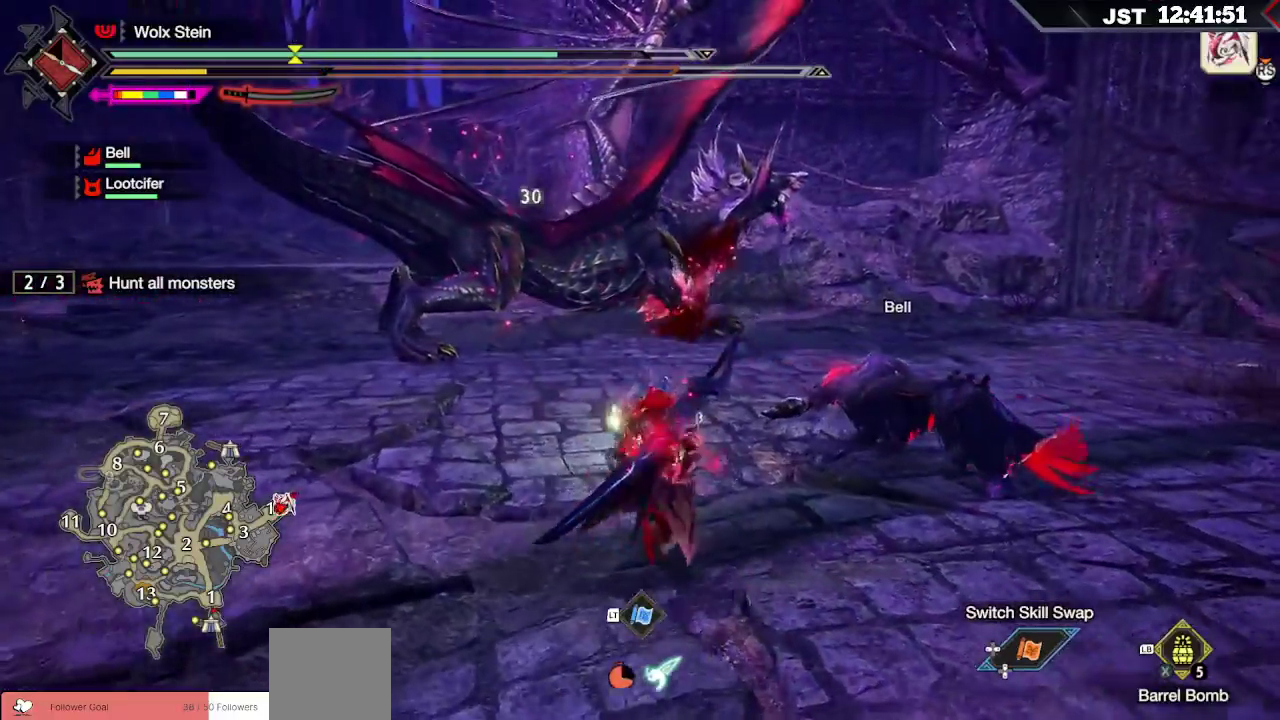
{"dt_ms": 500, "buttons": ["R2"], "left_stick": "up", "right_stick": "center", "events": [[450, "R2", "down"]]}
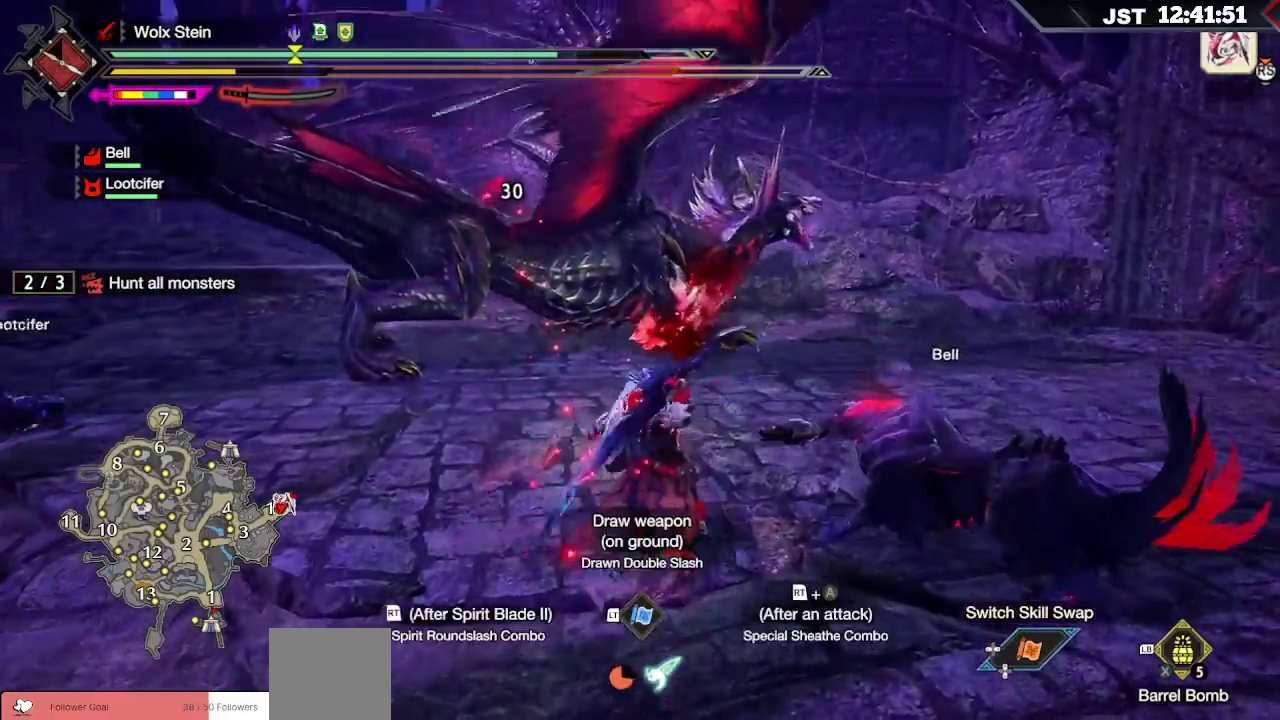
{"dt_ms": 500, "buttons": [], "left_stick": "up-left", "right_stick": "center", "events": [[117, "R2", "up"], [250, "left_stick", "up-left"]]}
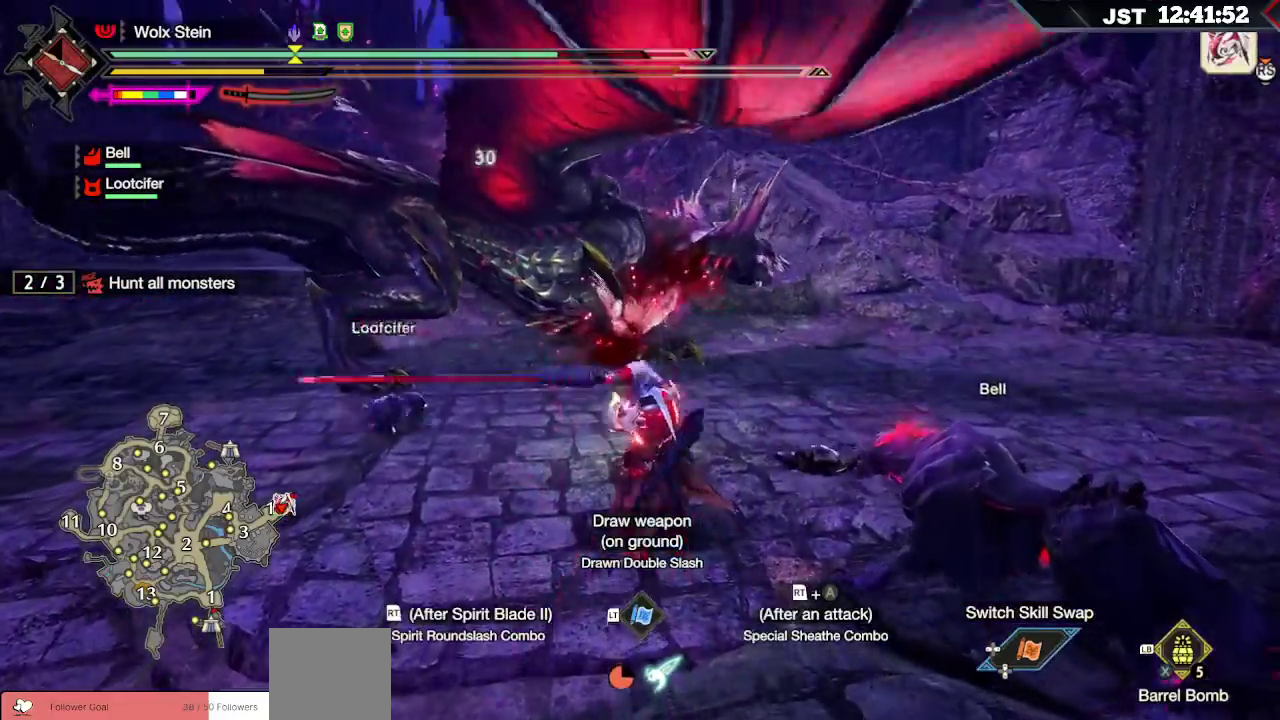
{"dt_ms": 500, "buttons": ["Y", "L2"], "left_stick": "up-left", "right_stick": "center", "events": [[250, "L2", "down"], [283, "Y", "down"], [400, "Y", "up"], [483, "Y", "down"]]}
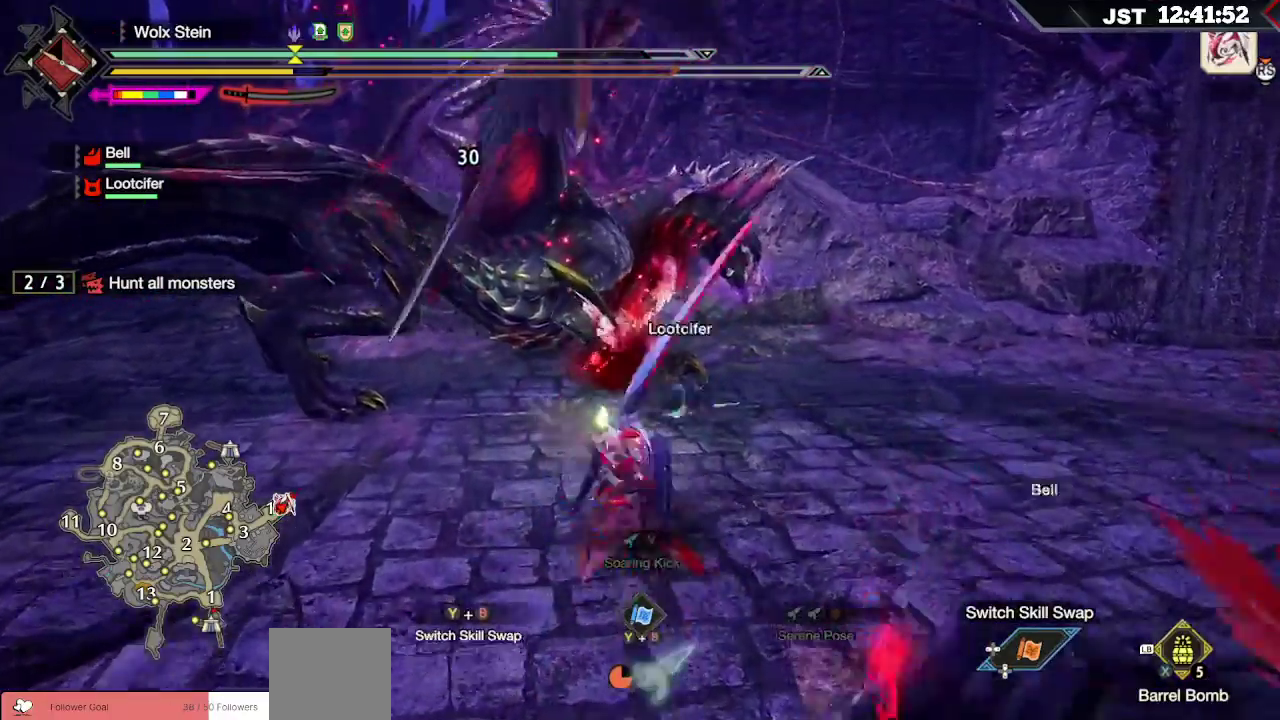
{"dt_ms": 500, "buttons": [], "left_stick": "up-left", "right_stick": "center"}
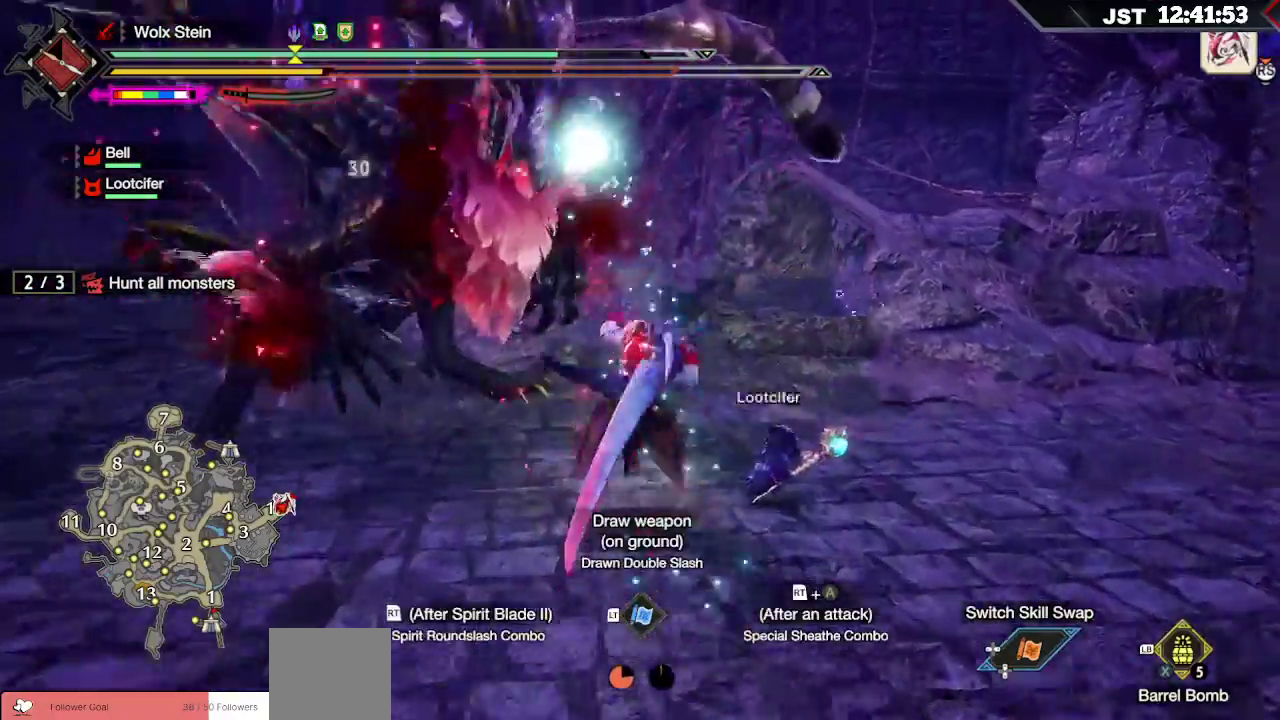
{"dt_ms": 500, "buttons": [], "left_stick": "up-left", "right_stick": "center", "events": [[67, "R2", "down"], [150, "R2", "up"], [217, "R2", "down"], [250, "right_stick", "down-left"], [300, "R2", "up"], [367, "R2", "down"], [450, "right_stick", "center"], [467, "R2", "up"]]}
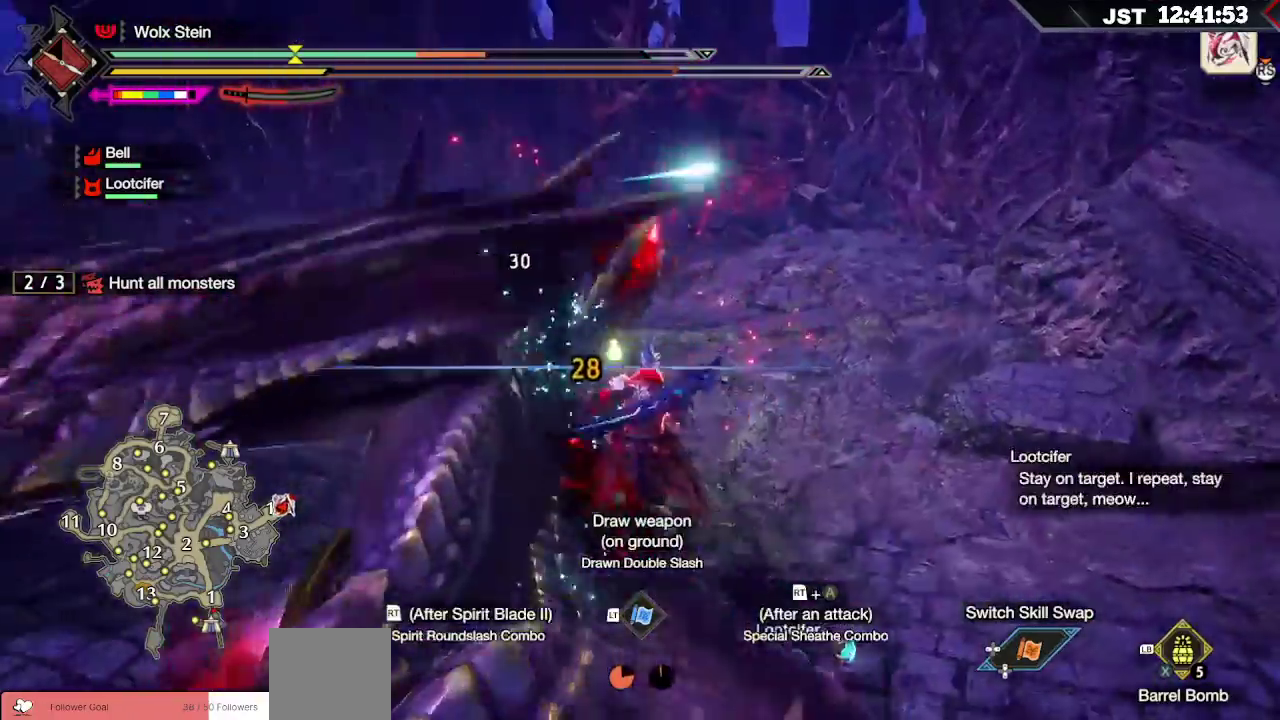
{"dt_ms": 500, "buttons": [], "left_stick": "up-left", "right_stick": "left", "events": [[33, "R2", "down"], [133, "R2", "up"], [200, "R2", "down"], [267, "right_stick", "left"], [317, "R2", "up"], [367, "R2", "down"], [500, "R2", "up"]]}
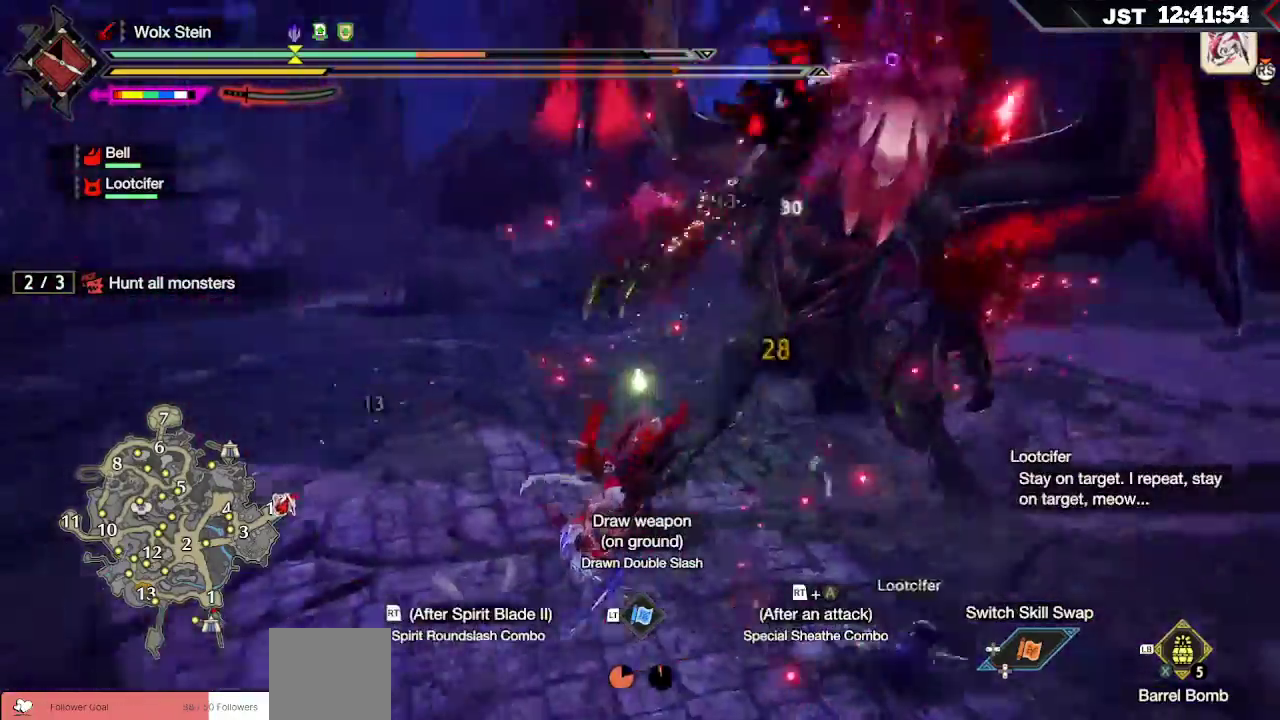
{"dt_ms": 500, "buttons": [], "left_stick": "center", "right_stick": "center", "events": [[33, "left_stick", "center"], [67, "right_stick", "center"]]}
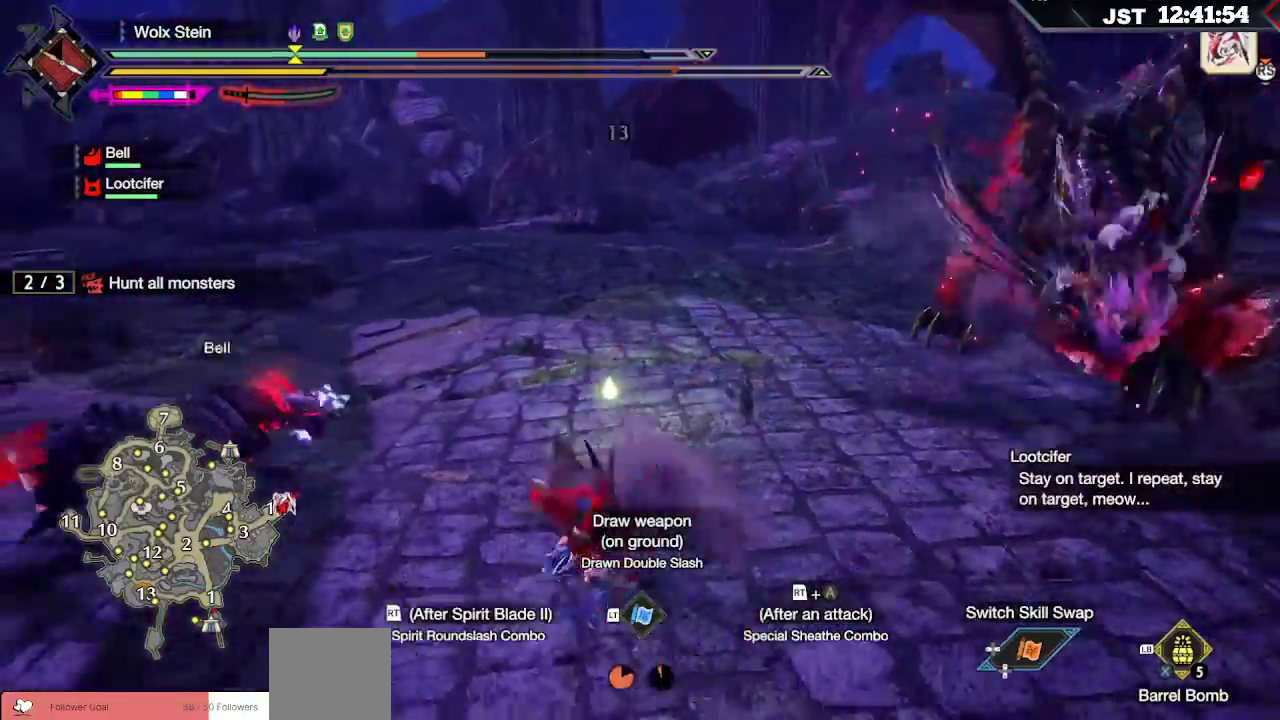
{"dt_ms": 500, "buttons": [], "left_stick": "left", "right_stick": "center", "events": [[50, "right_stick", "right"], [150, "left_stick", "down-left"], [200, "right_stick", "center"], [367, "left_stick", "left"]]}
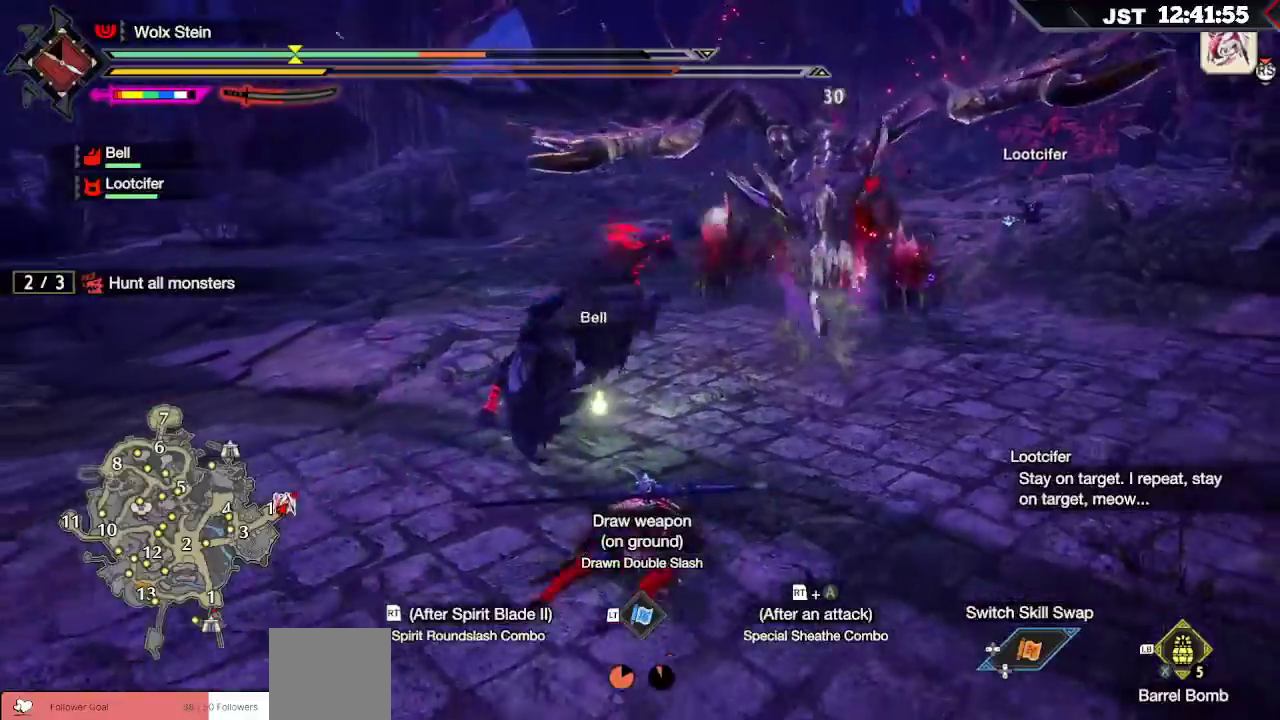
{"dt_ms": 500, "buttons": [], "left_stick": "left", "right_stick": "center", "events": [[217, "L2", "down"], [283, "A", "down"], [367, "L2", "up"], [417, "A", "up"]]}
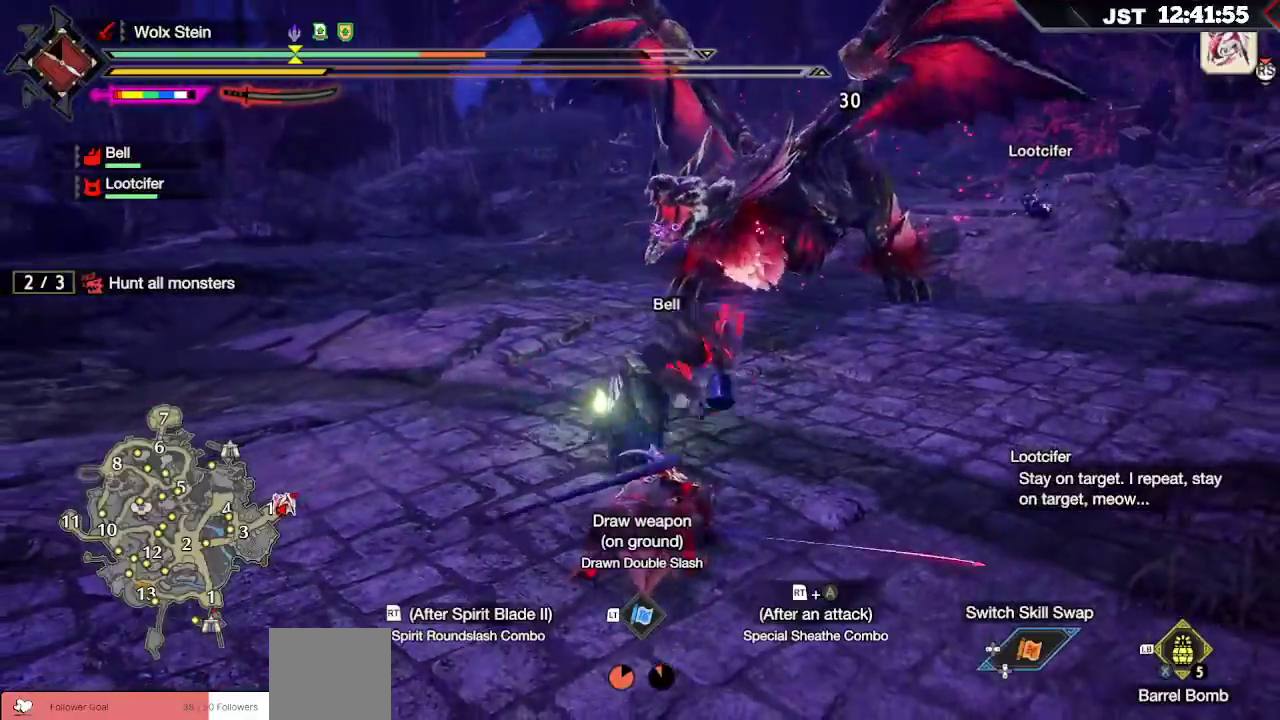
{"dt_ms": 500, "buttons": ["A"], "left_stick": "left", "right_stick": "center", "events": [[17, "A", "down"], [150, "A", "up"], [233, "A", "down"], [367, "A", "up"], [450, "A", "down"]]}
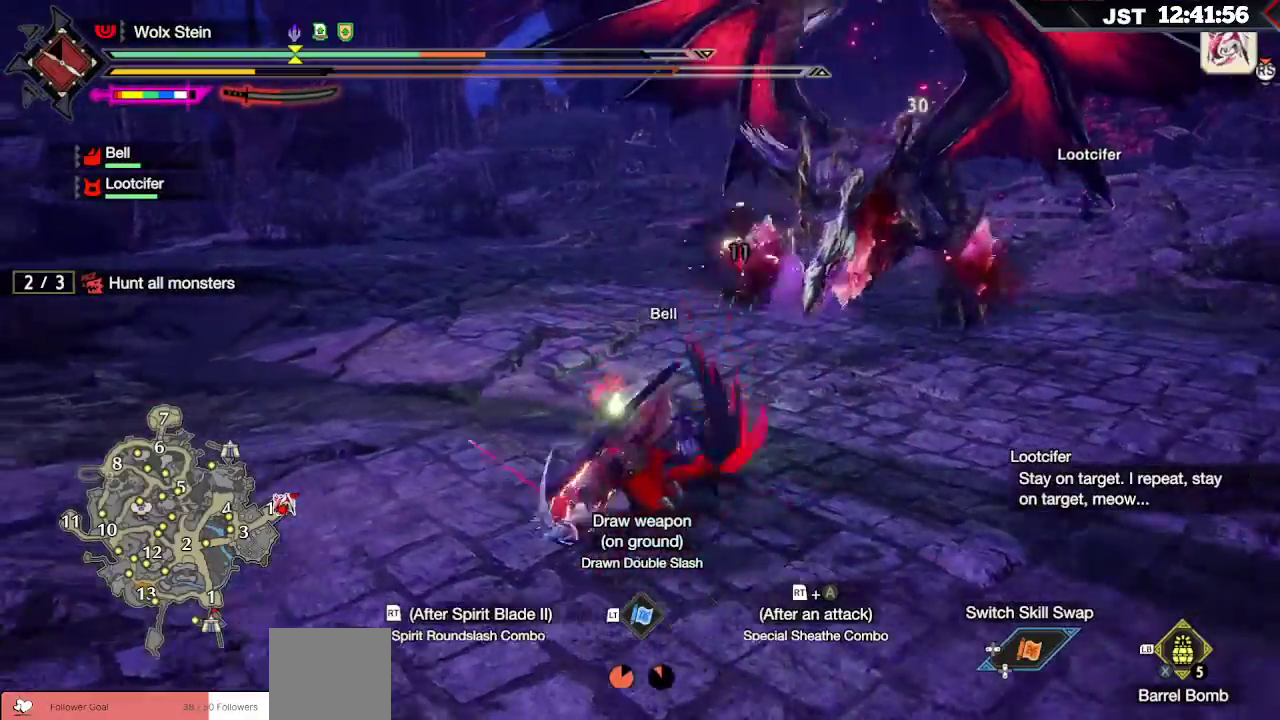
{"dt_ms": 500, "buttons": ["R1"], "left_stick": "left", "right_stick": "right", "events": [[67, "A", "up"], [450, "right_stick", "right"], [500, "R1", "down"]]}
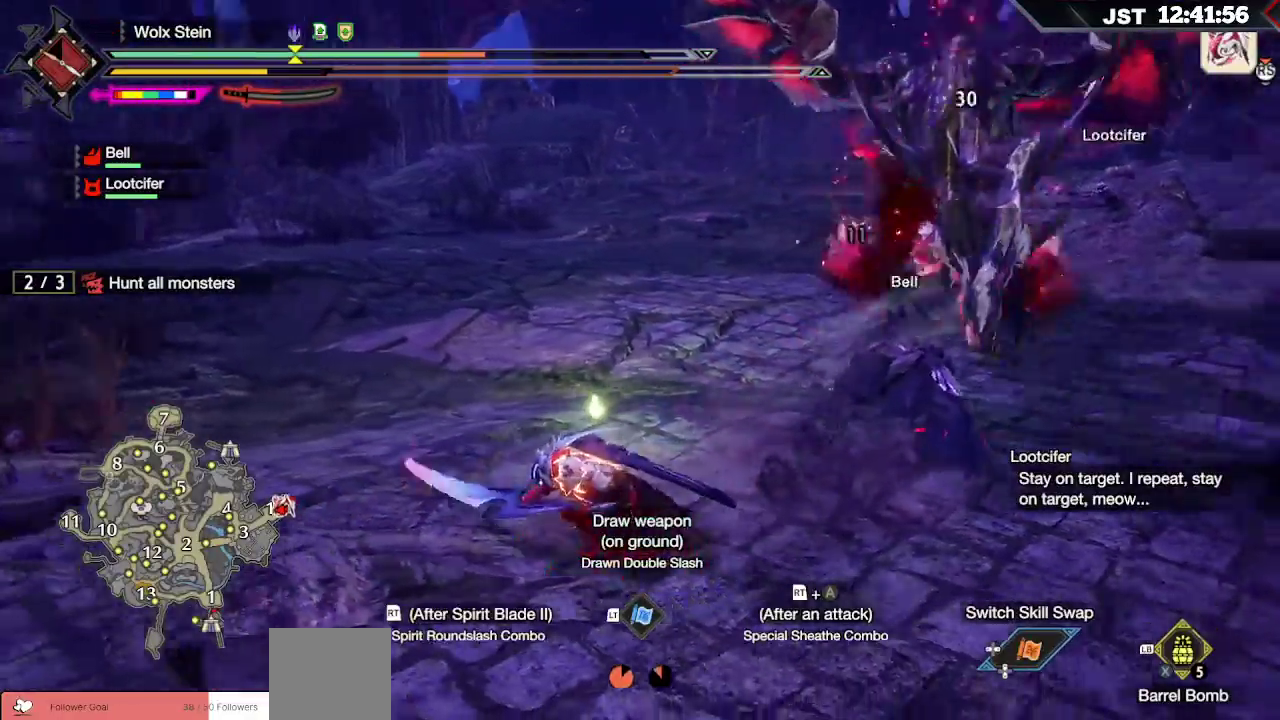
{"dt_ms": 500, "buttons": ["R1"], "left_stick": "left", "right_stick": "center", "events": [[150, "R2", "down"], [200, "R2", "up"], [217, "right_stick", "center"]]}
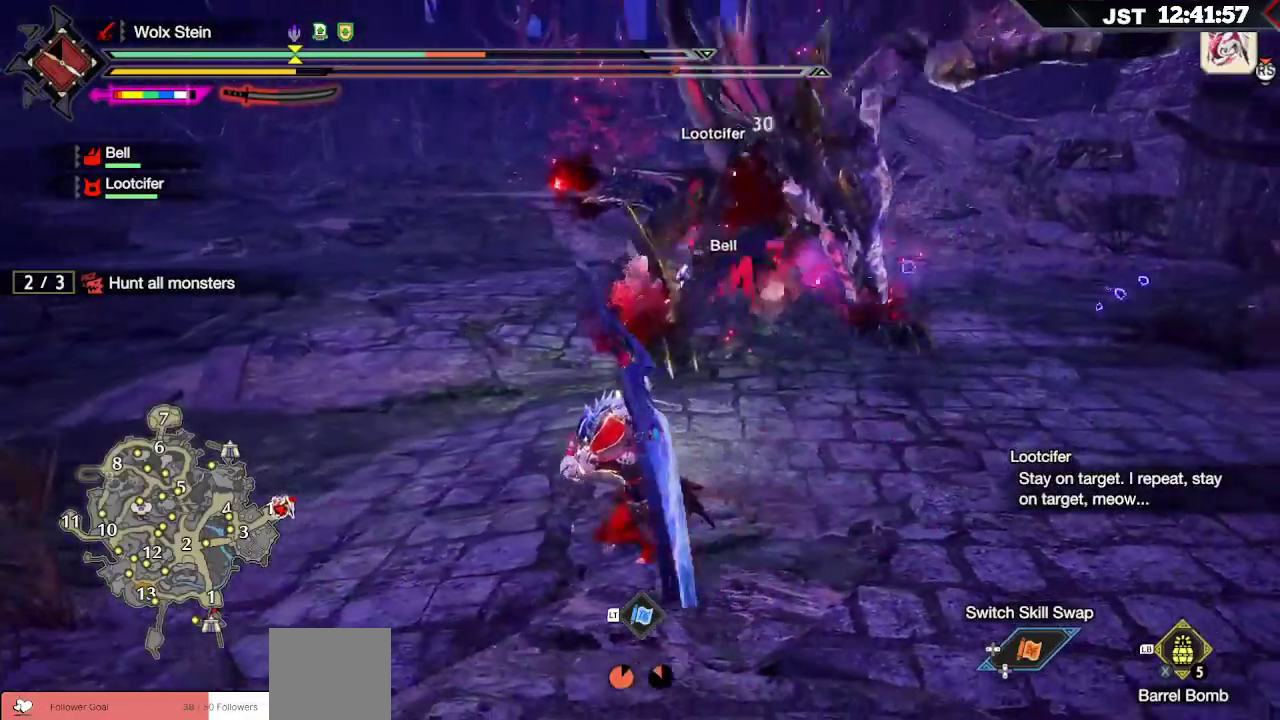
{"dt_ms": 500, "buttons": ["L1", "R1"], "left_stick": "left", "right_stick": "center", "events": [[133, "L1", "down"], [333, "right_stick", "down-left"], [450, "right_stick", "center"]]}
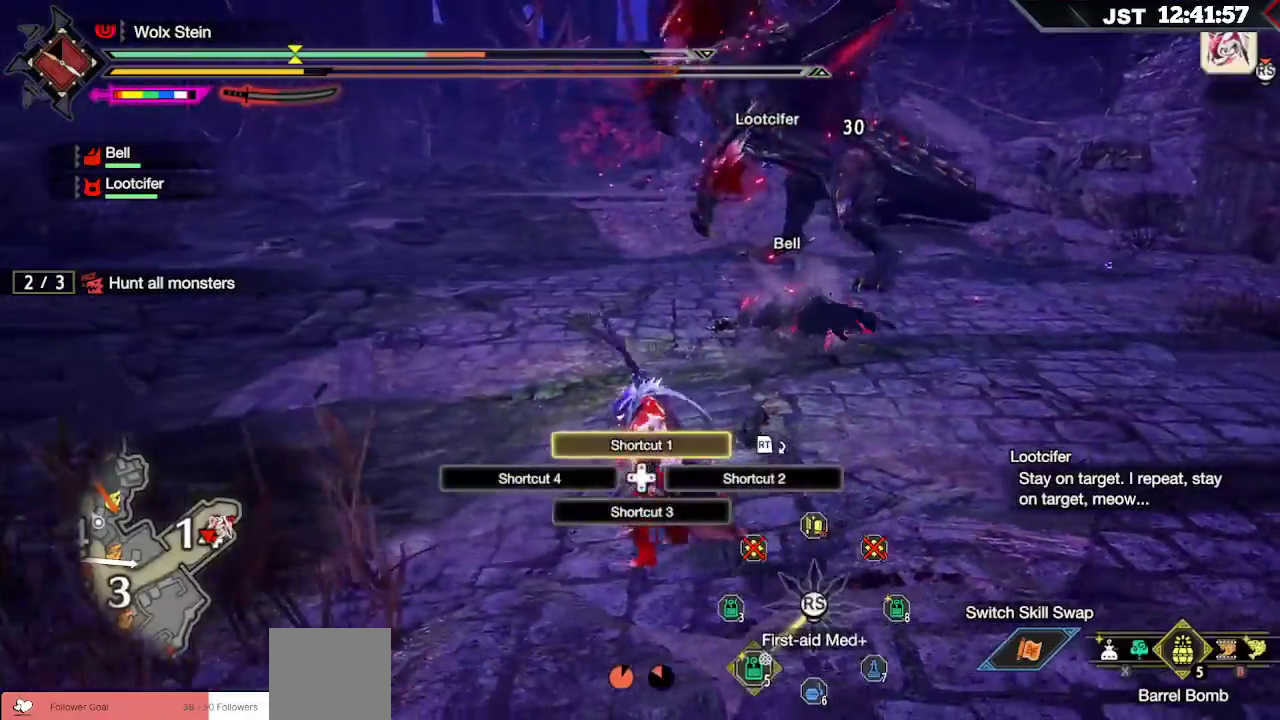
{"dt_ms": 500, "buttons": ["L1", "R1"], "left_stick": "left", "right_stick": "center", "events": []}
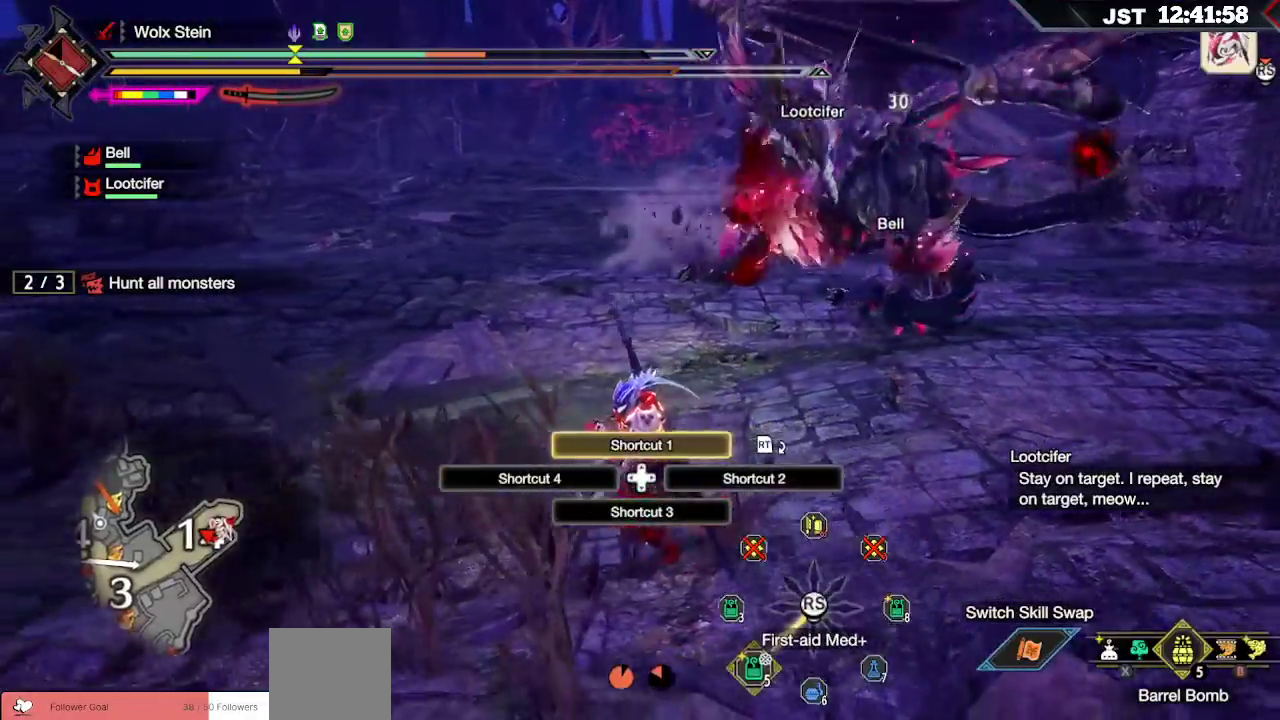
{"dt_ms": 500, "buttons": ["R1"], "left_stick": "left", "right_stick": "right", "events": [[50, "L1", "up"], [383, "right_stick", "right"]]}
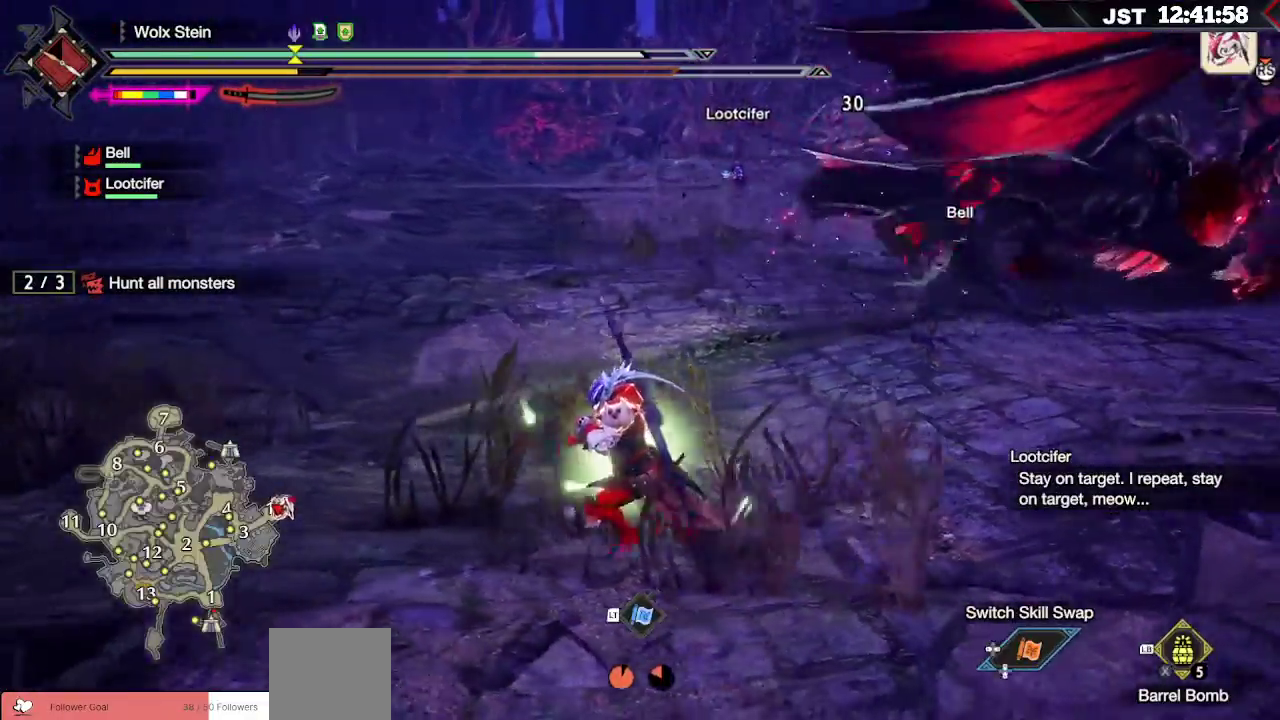
{"dt_ms": 500, "buttons": ["R1"], "left_stick": "left", "right_stick": "center", "events": [[250, "right_stick", "center"]]}
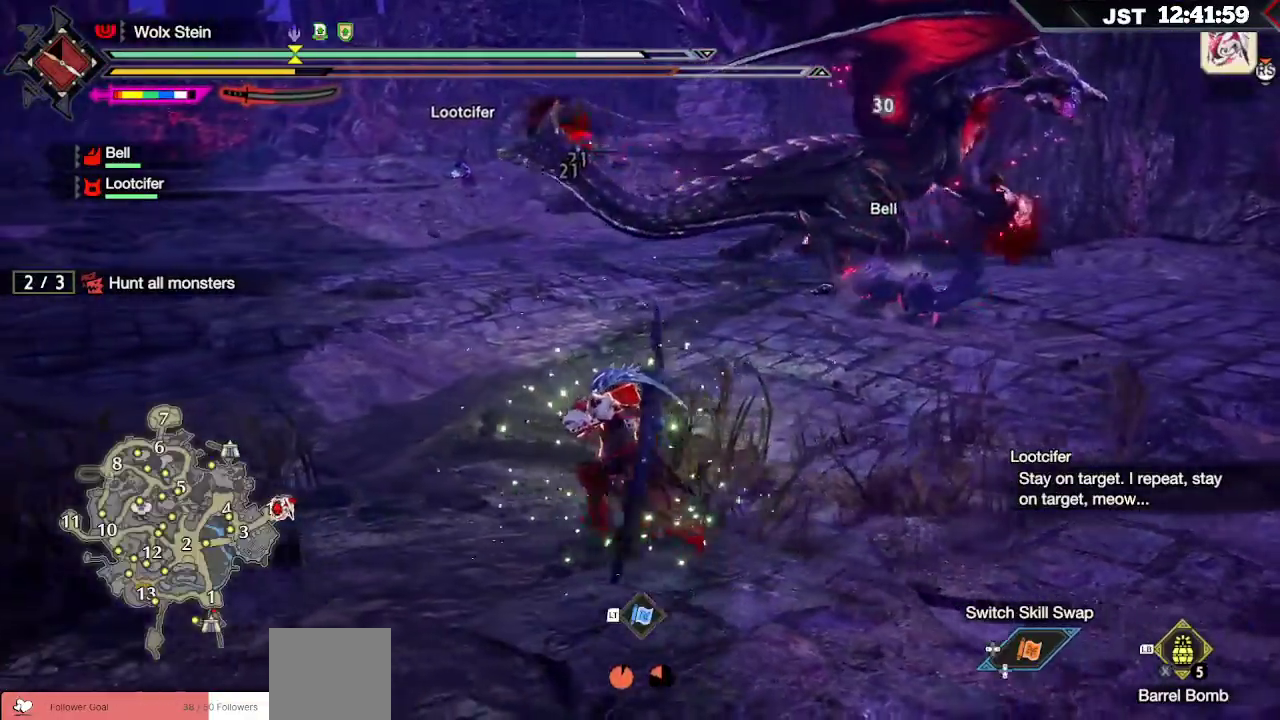
{"dt_ms": 500, "buttons": ["R1"], "left_stick": "up", "right_stick": "center", "events": [[267, "left_stick", "up-left"], [500, "left_stick", "up"]]}
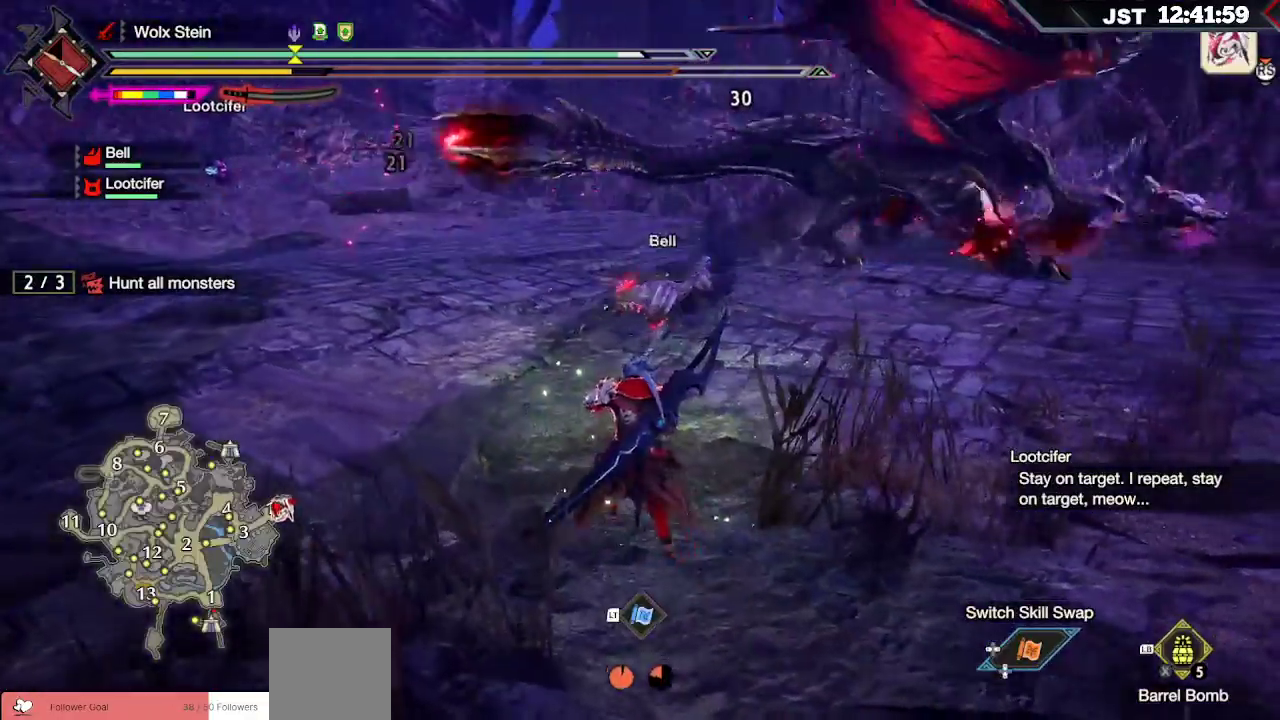
{"dt_ms": 500, "buttons": ["R1"], "left_stick": "up", "right_stick": "right", "events": [[217, "right_stick", "right"]]}
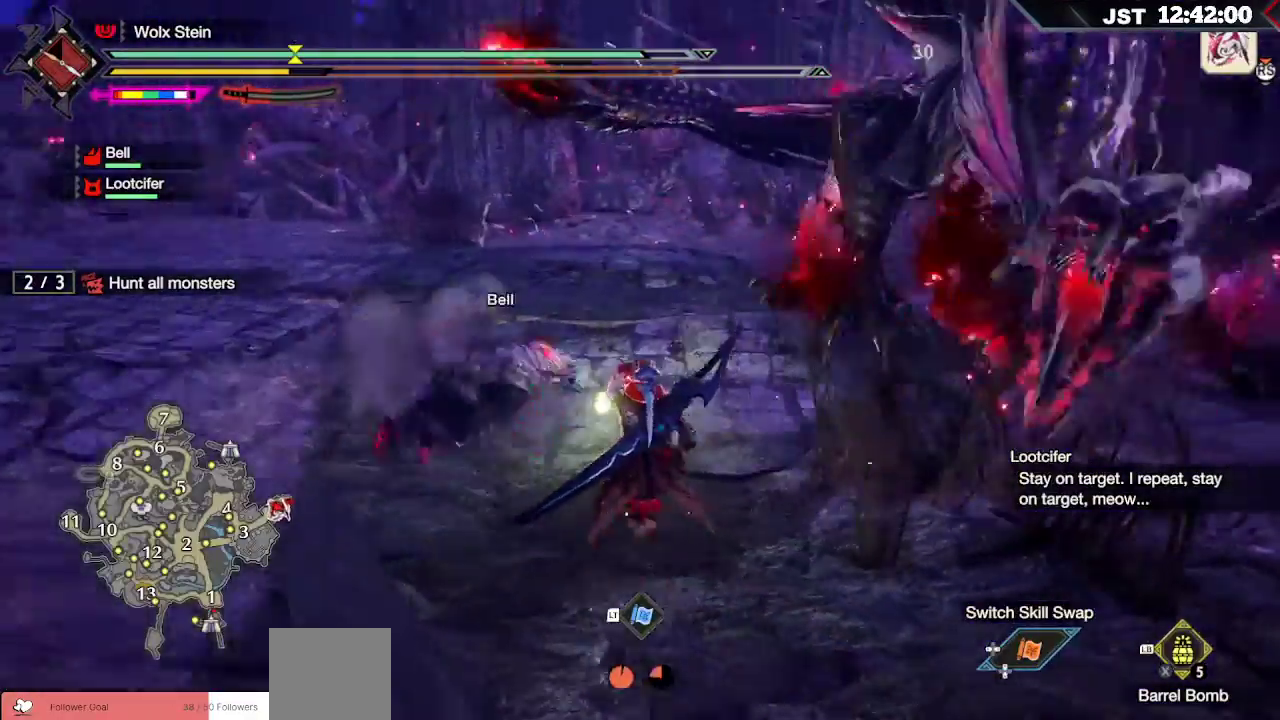
{"dt_ms": 500, "buttons": ["R2"], "left_stick": "up", "right_stick": "center", "events": [[17, "left_stick", "up-left"], [233, "left_stick", "up"], [283, "R1", "up"], [450, "R2", "down"], [483, "right_stick", "center"]]}
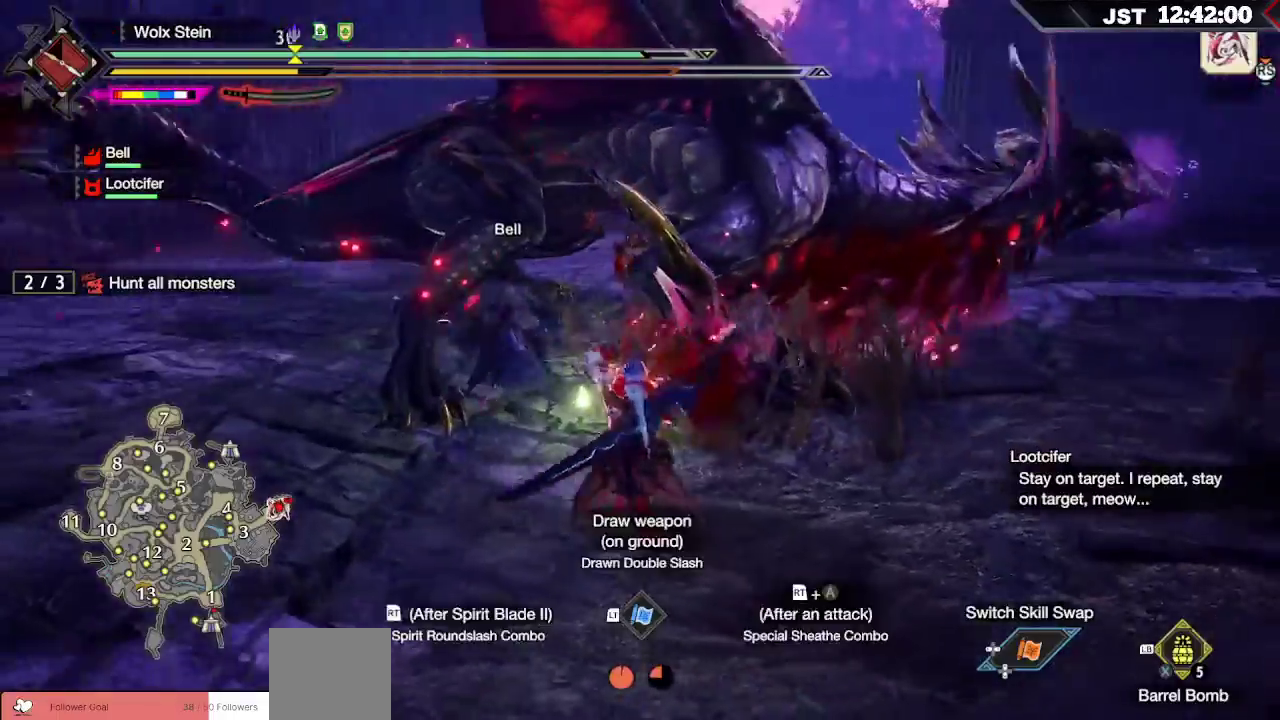
{"dt_ms": 1000, "buttons": ["Y", "L2"], "left_stick": "up-right", "right_stick": "center"}
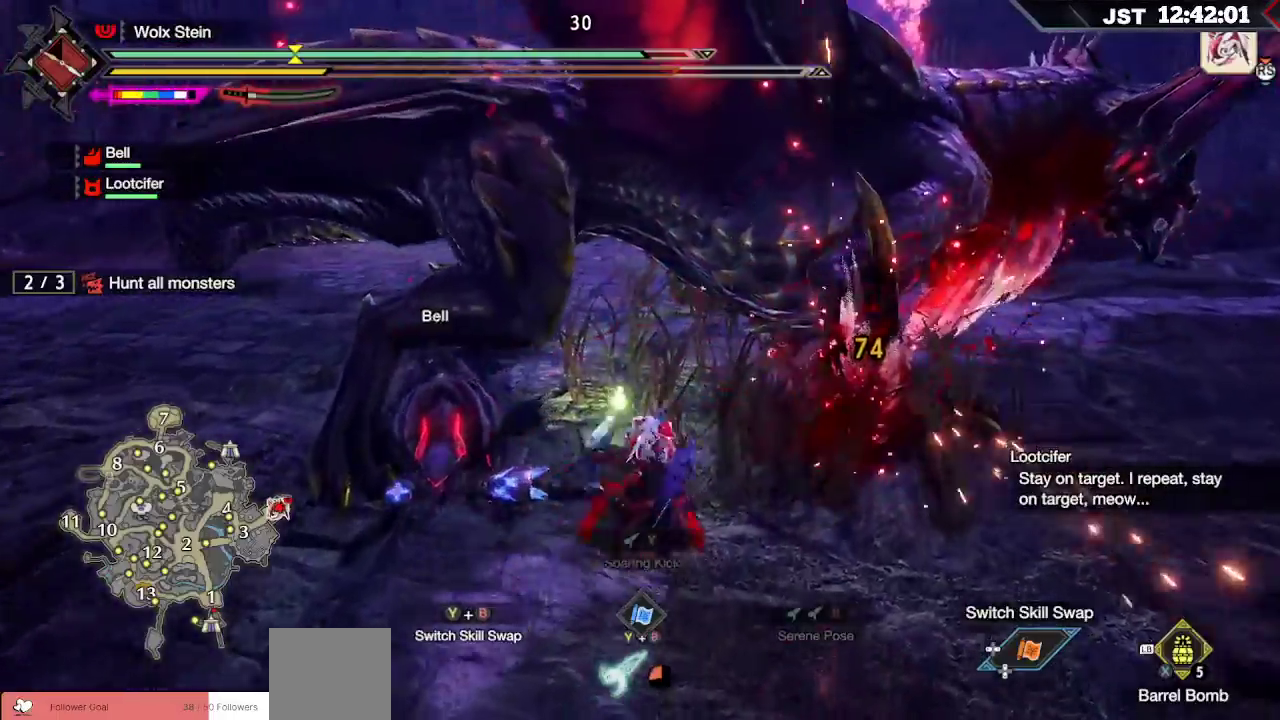
{"dt_ms": 500, "buttons": ["R2"], "left_stick": "up", "right_stick": "center", "events": [[133, "Y", "up"], [267, "L2", "up"], [267, "left_stick", "up"], [350, "R2", "down"], [433, "R2", "up"], [500, "R2", "down"]]}
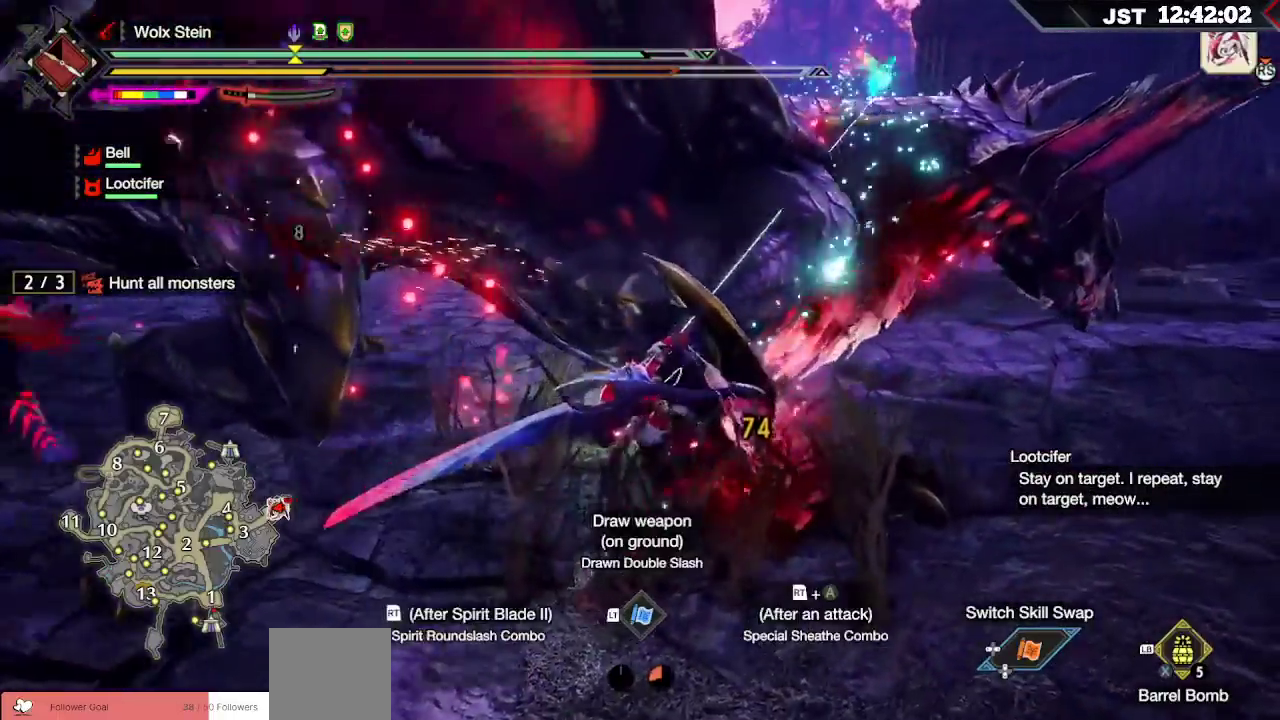
{"dt_ms": 500, "buttons": [], "left_stick": "up", "right_stick": "center", "events": [[100, "R2", "up"], [167, "R2", "down"], [267, "R2", "up"], [350, "R2", "down"], [433, "R2", "up"]]}